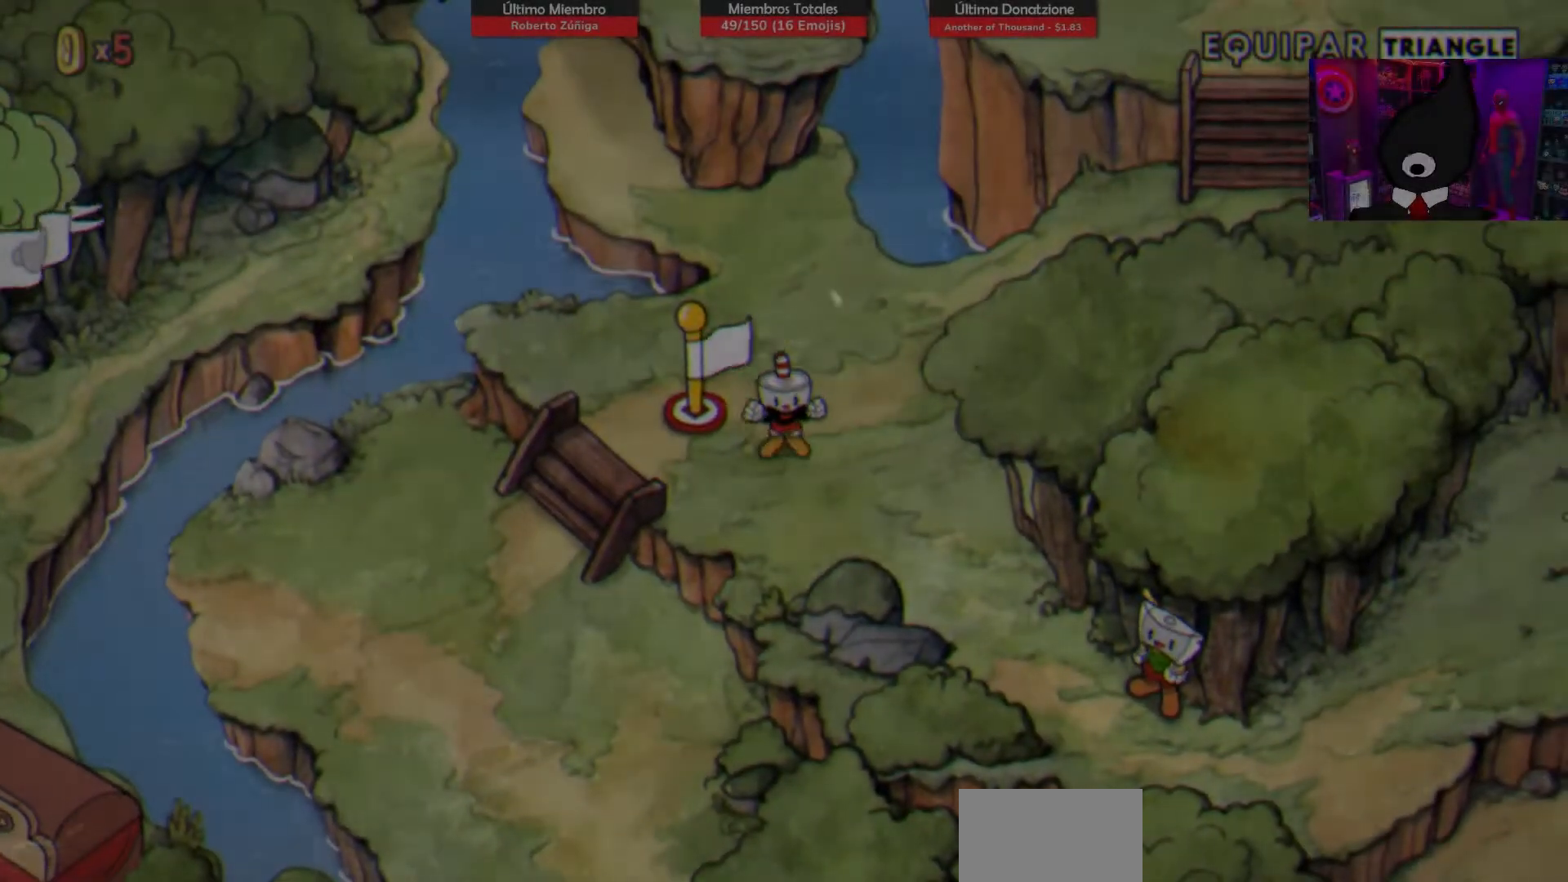
Gameplay with a controller (PlayStation layout); each line is a JSON object with the inputs held at the frame after it. "events" lists button and stick changes between this image and that frame as [ms after this image, input, new state], when the widget could be followed in between. Not read: left_stick.
{"buttons": [], "right_stick": "center", "events": [[483, "DPAD_LEFT", "up"]]}
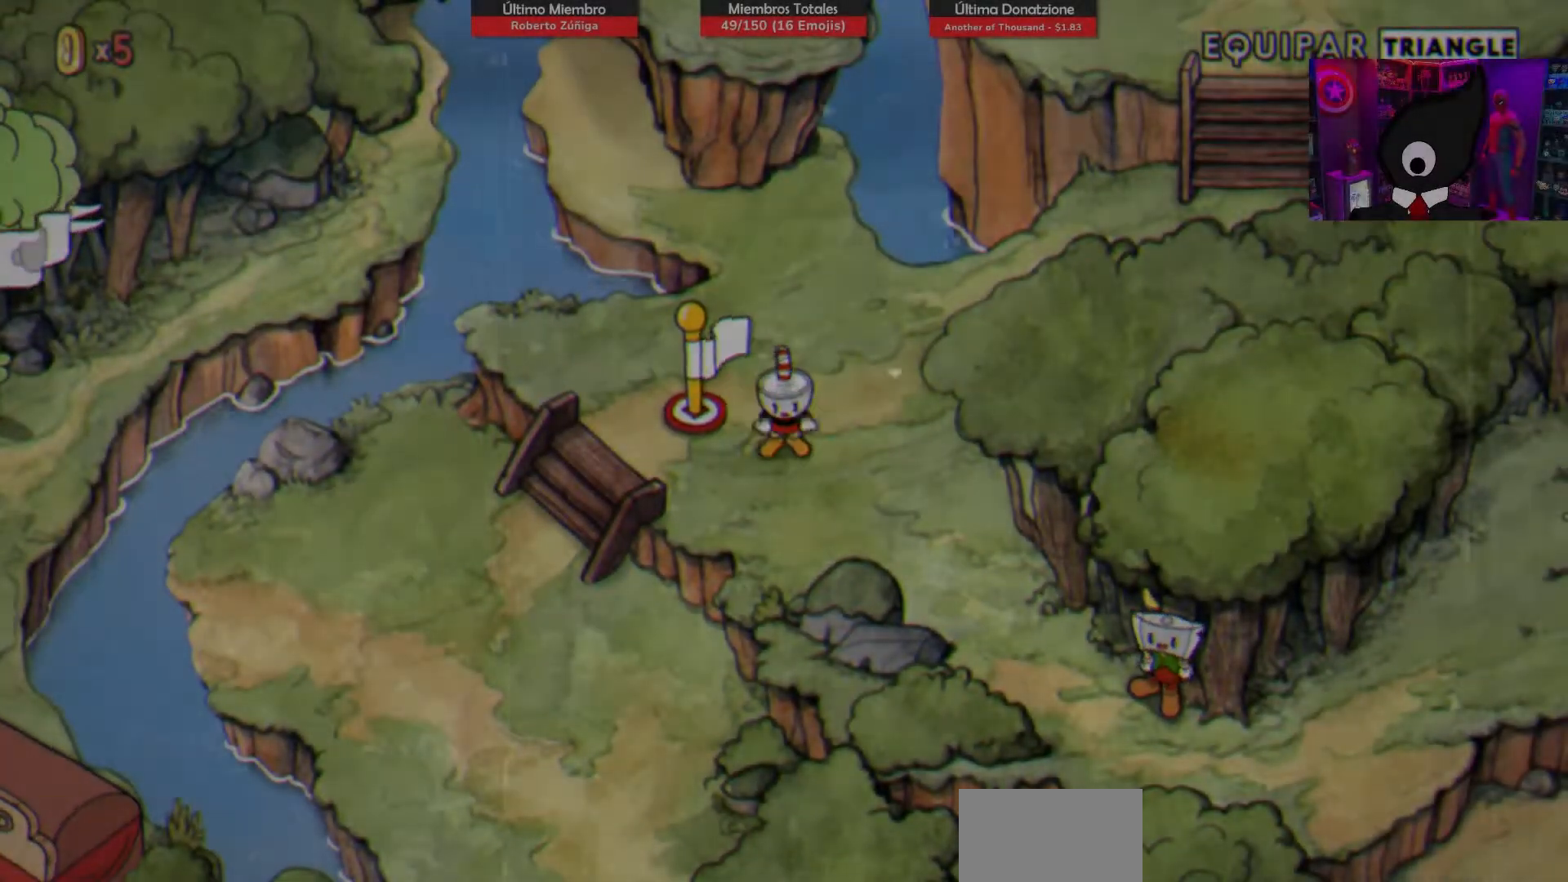
{"buttons": [], "right_stick": "center", "events": []}
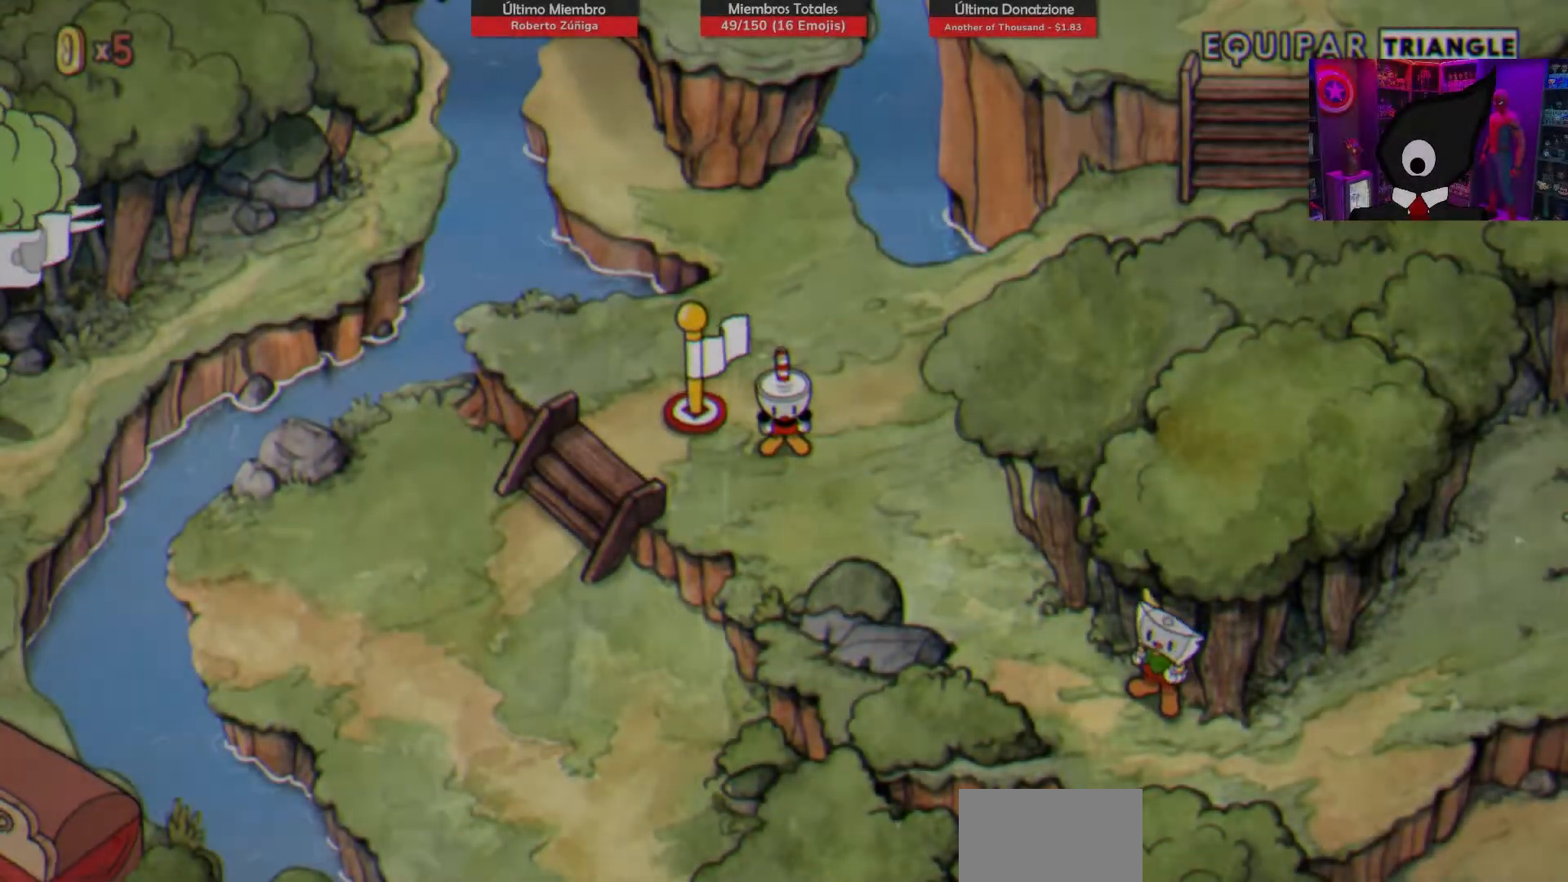
{"buttons": ["DPAD_DOWN", "DPAD_RIGHT"], "right_stick": "center", "events": [[50, "DPAD_RIGHT", "down"], [150, "DPAD_DOWN", "down"]]}
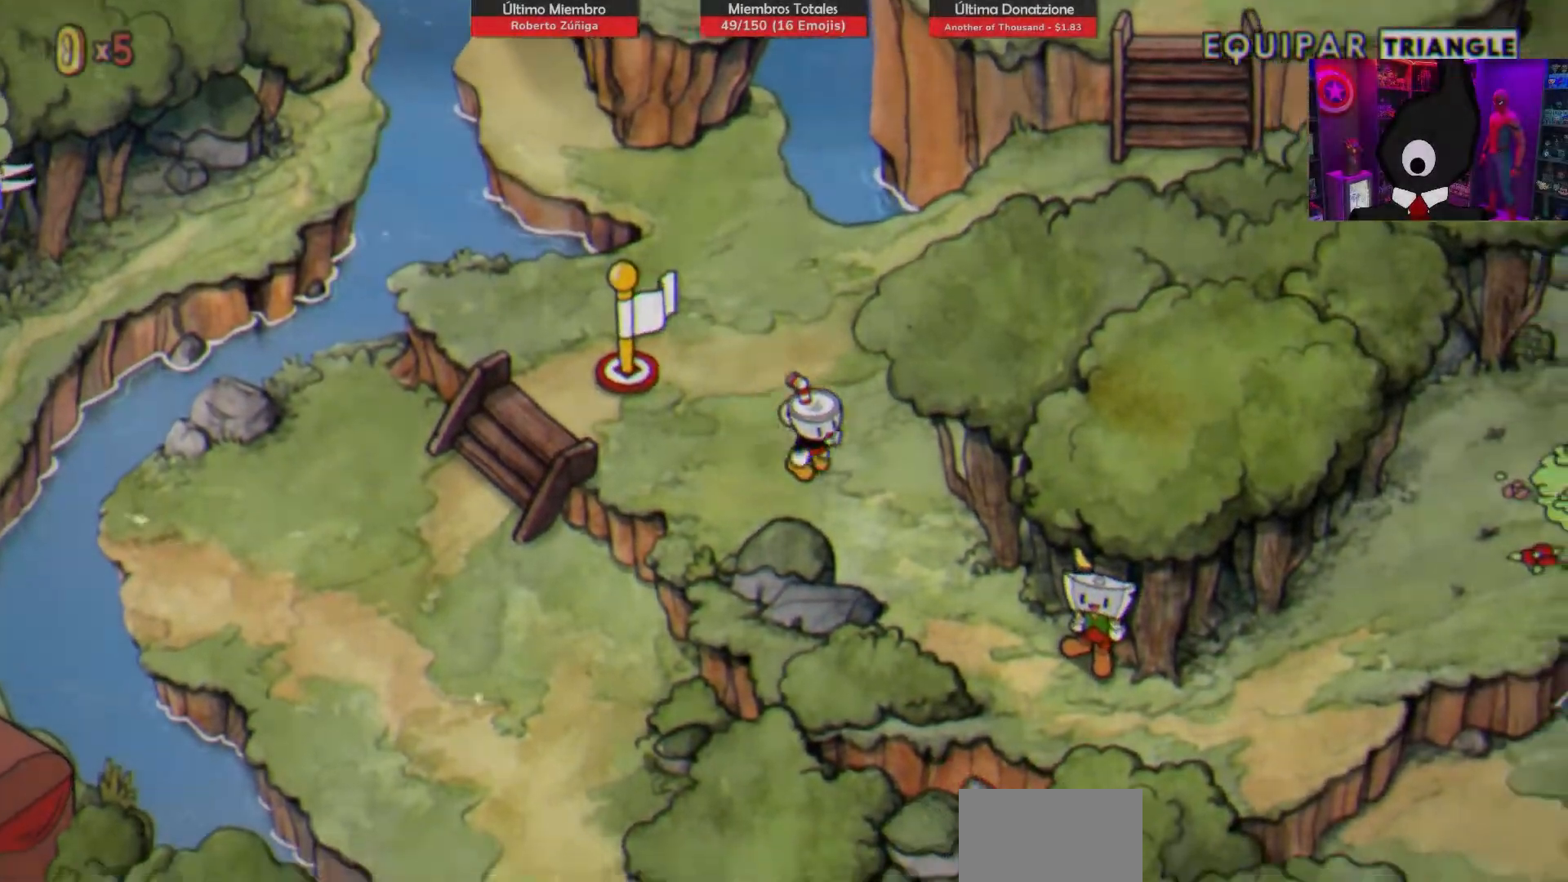
{"buttons": ["DPAD_DOWN", "DPAD_RIGHT"], "right_stick": "center", "events": []}
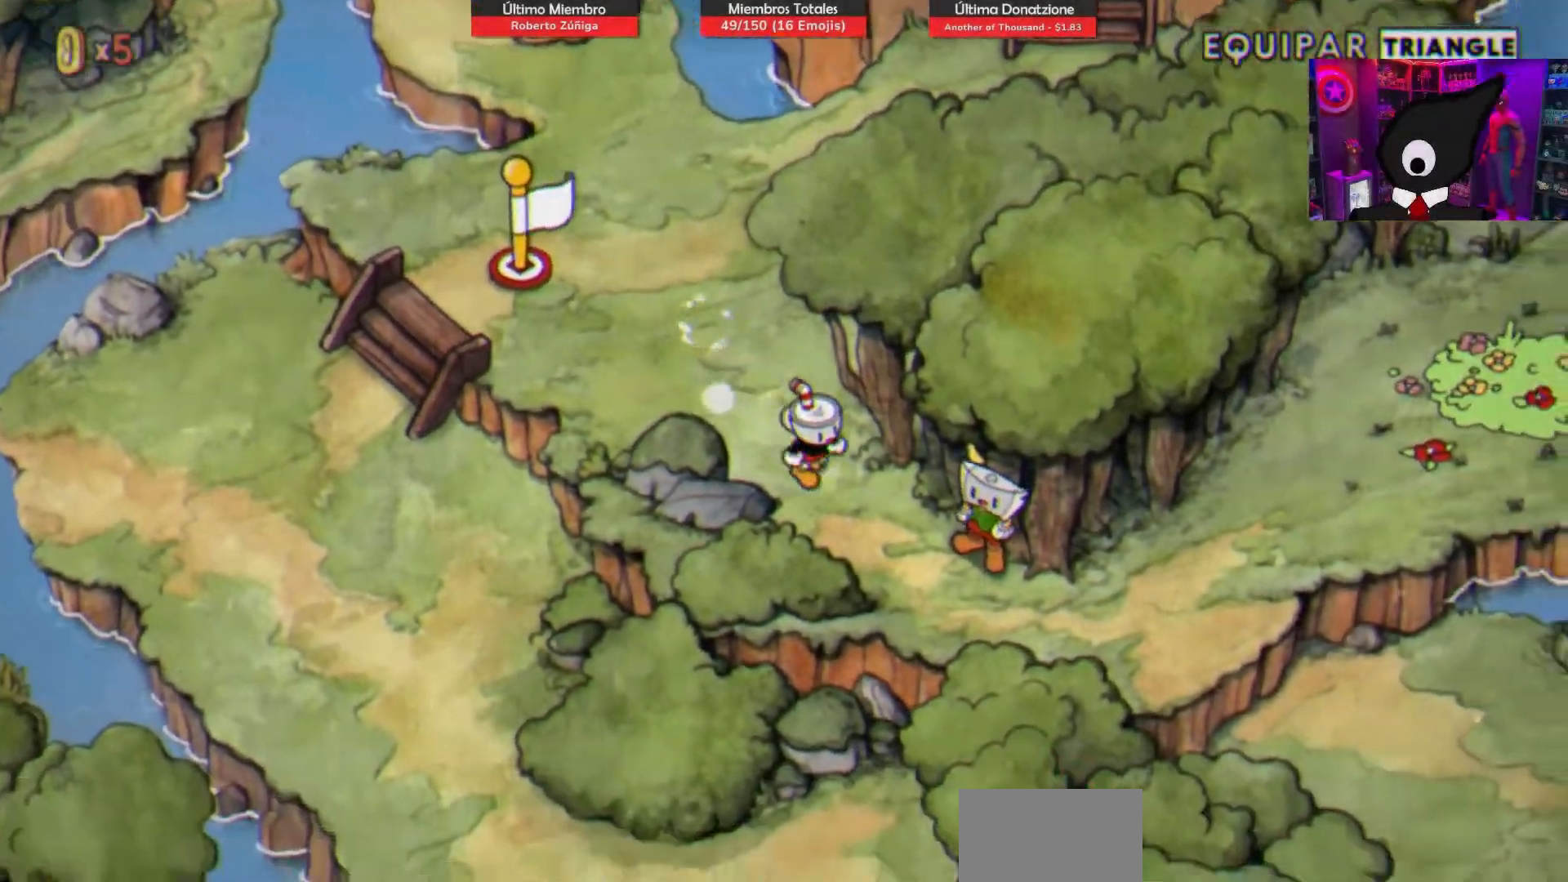
{"buttons": [], "right_stick": "center", "events": [[300, "DPAD_DOWN", "up"], [500, "DPAD_RIGHT", "up"]]}
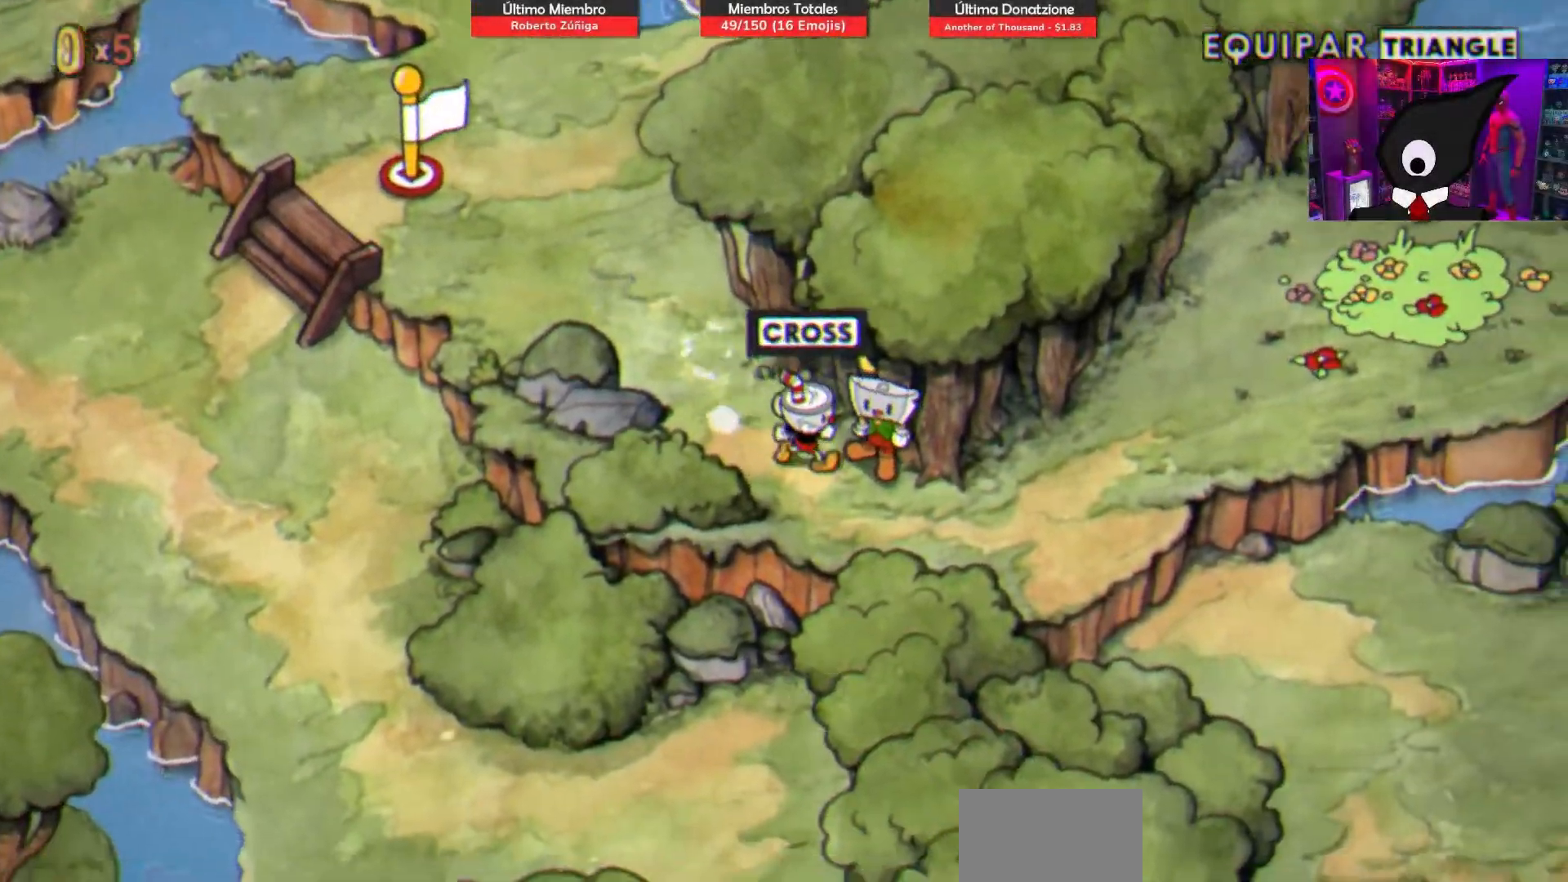
{"buttons": [], "right_stick": "center", "events": [[100, "CROSS", "down"], [250, "CROSS", "up"]]}
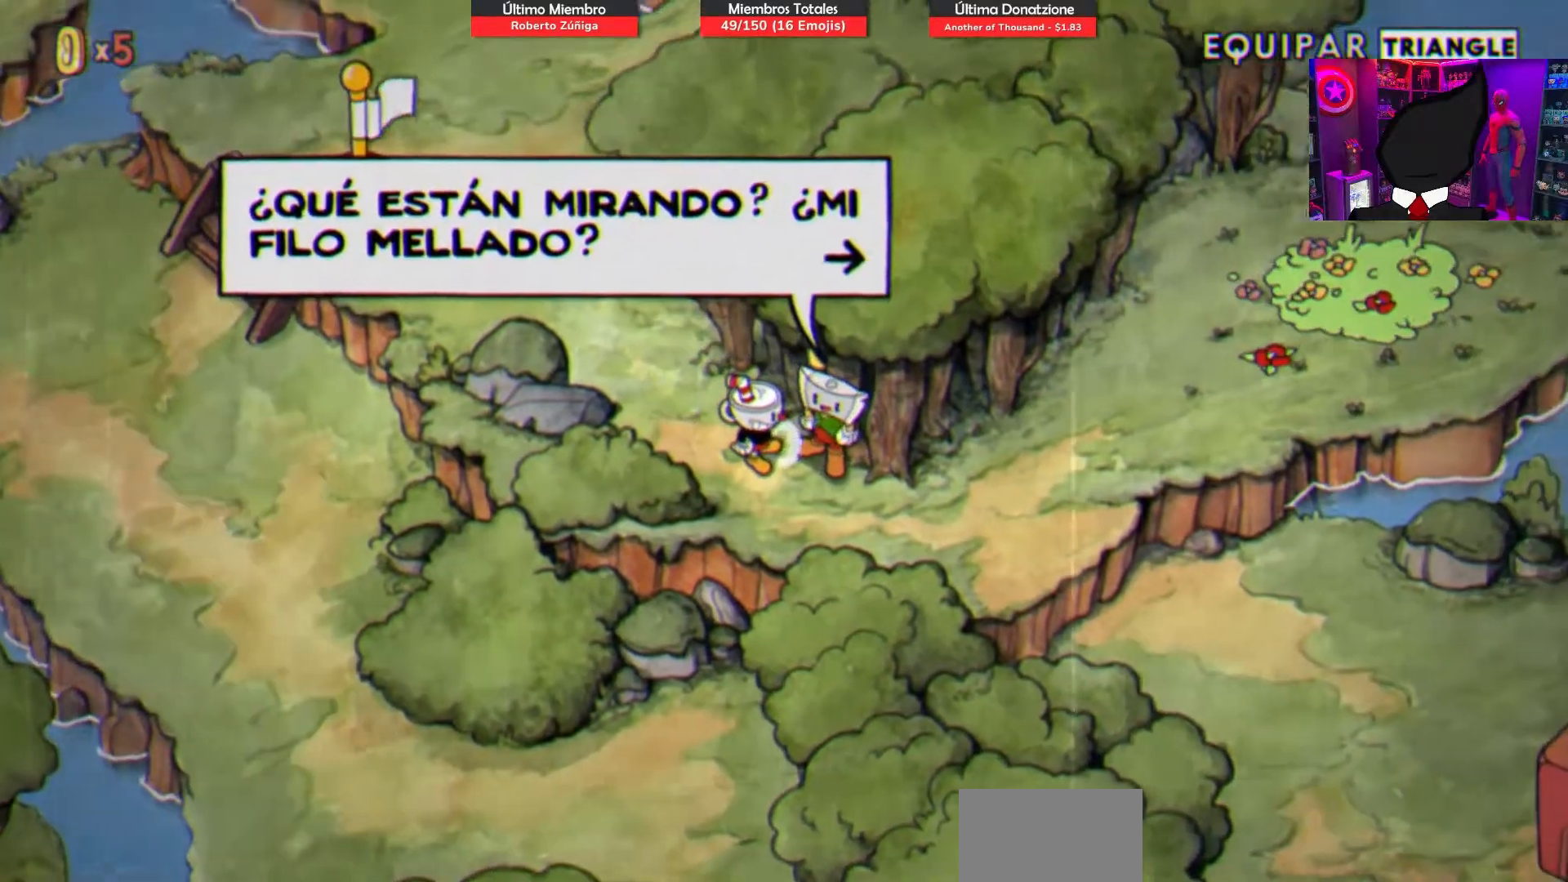
{"buttons": [], "right_stick": "center", "events": []}
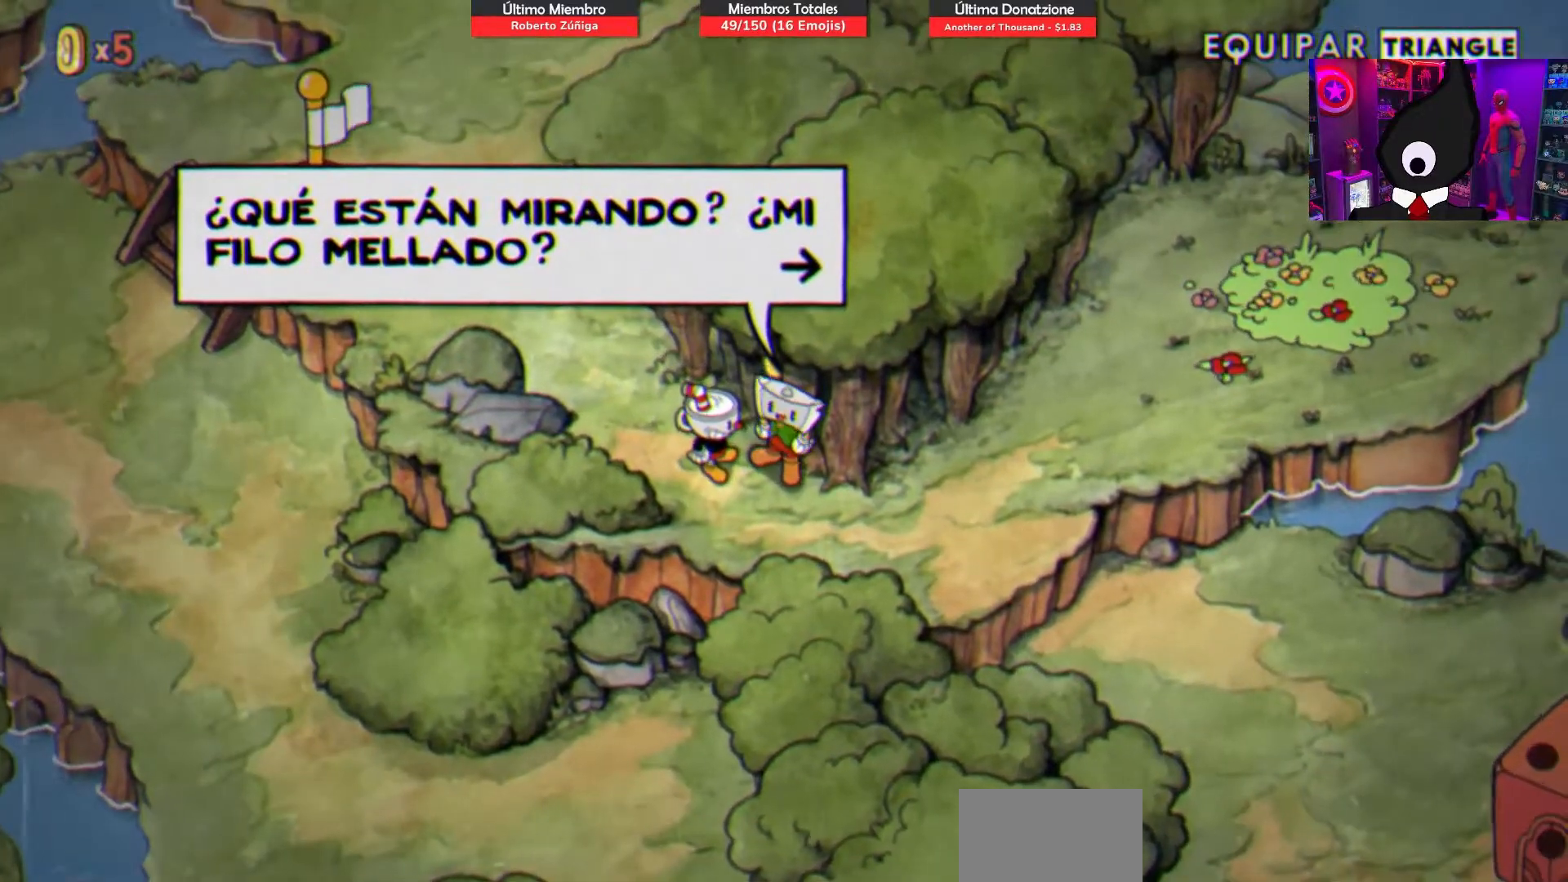
{"buttons": [], "right_stick": "center", "events": []}
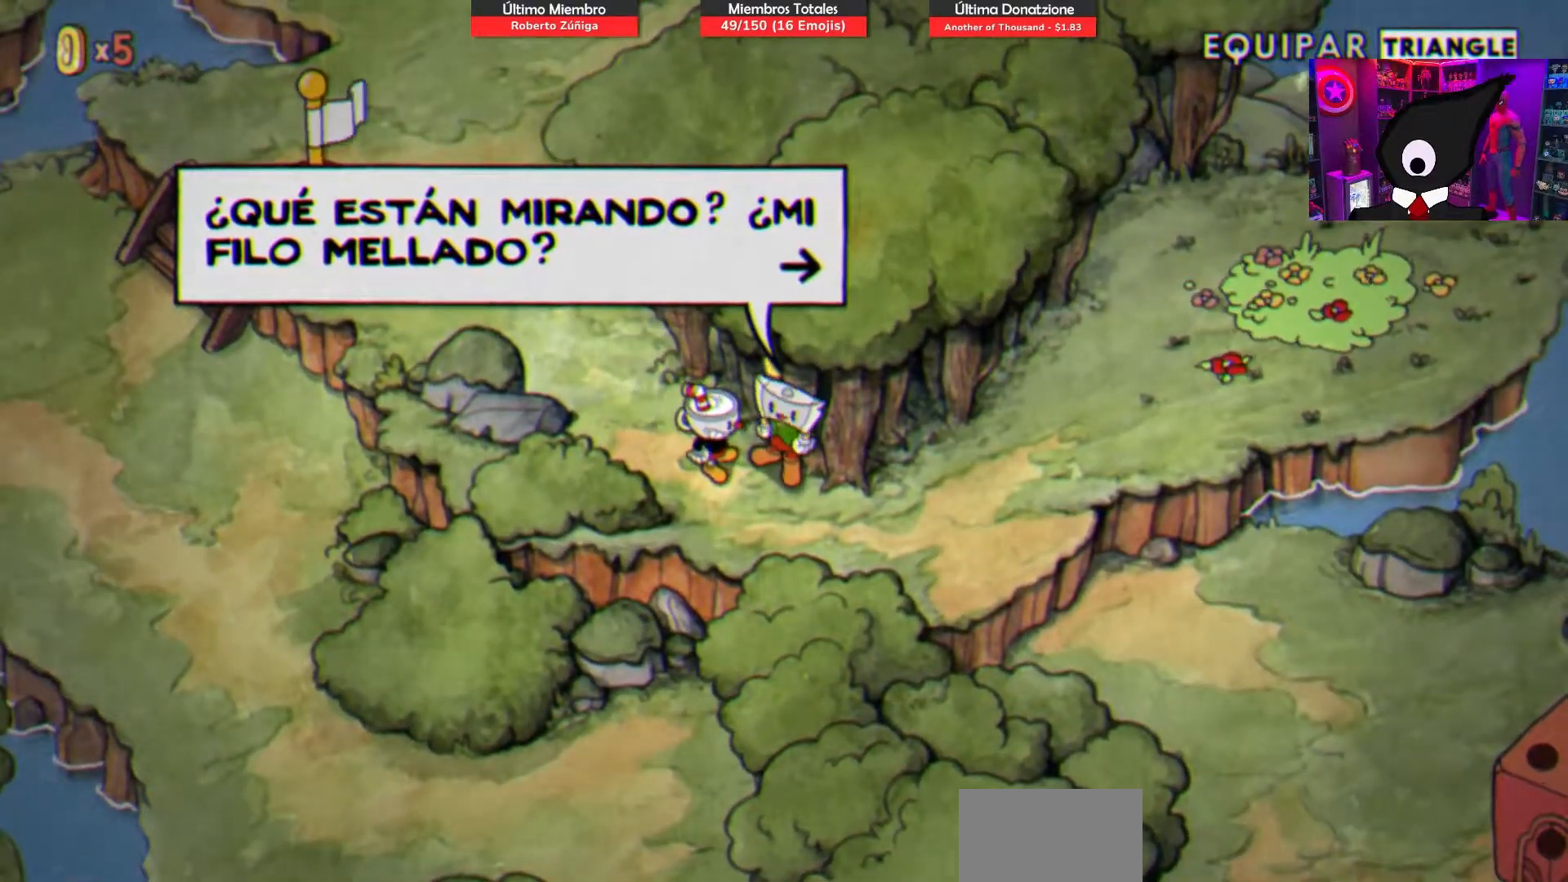
{"buttons": [], "right_stick": "center", "events": [[83, "CROSS", "down"], [233, "CROSS", "up"]]}
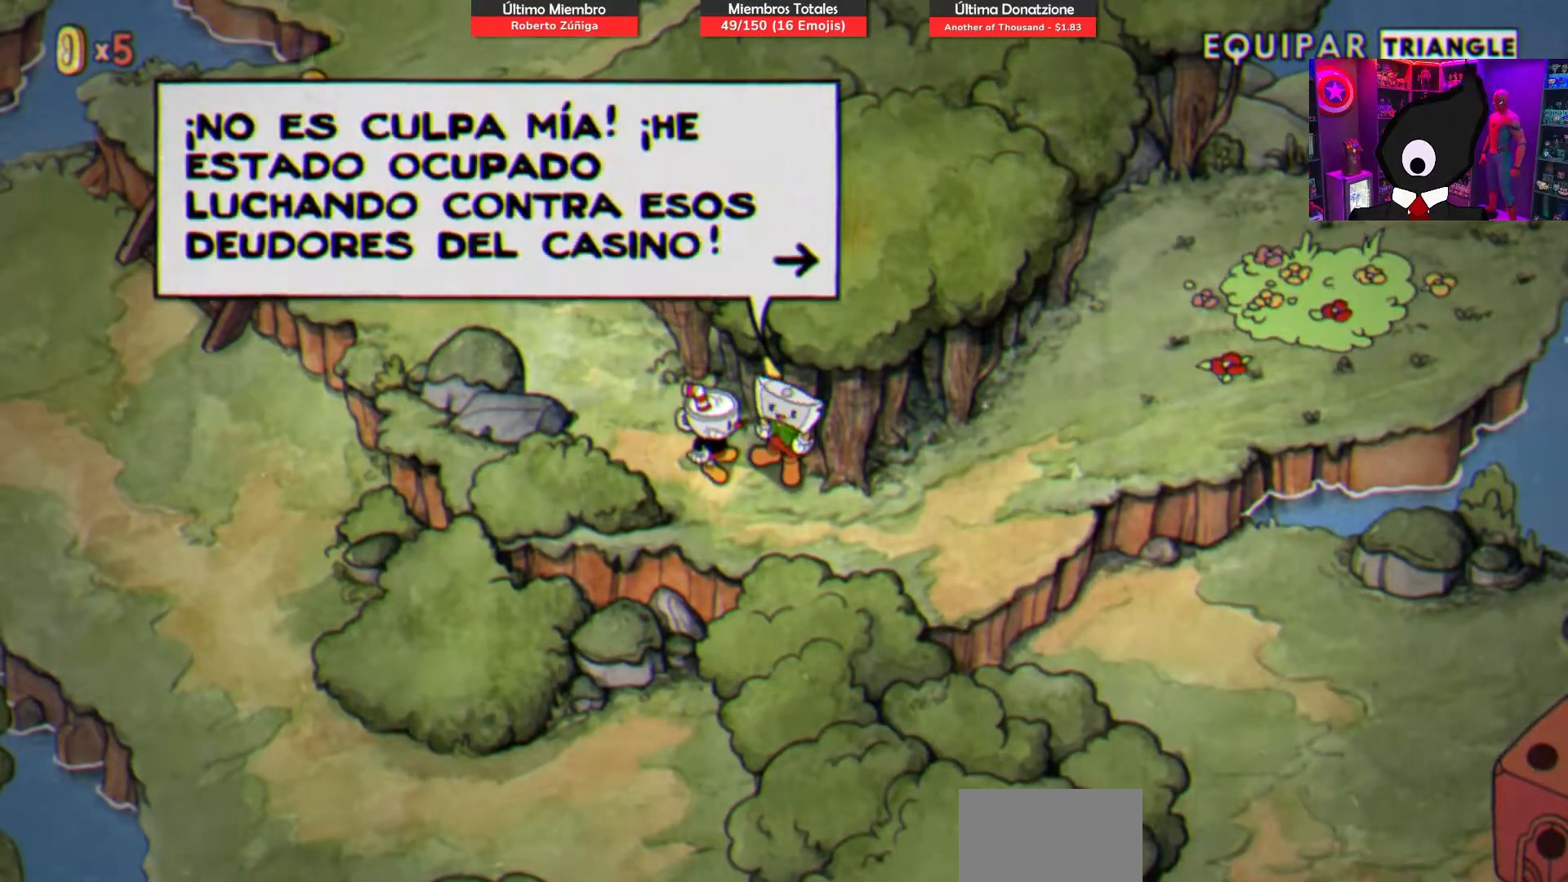
{"buttons": ["CROSS"], "right_stick": "center", "events": [[367, "CROSS", "down"]]}
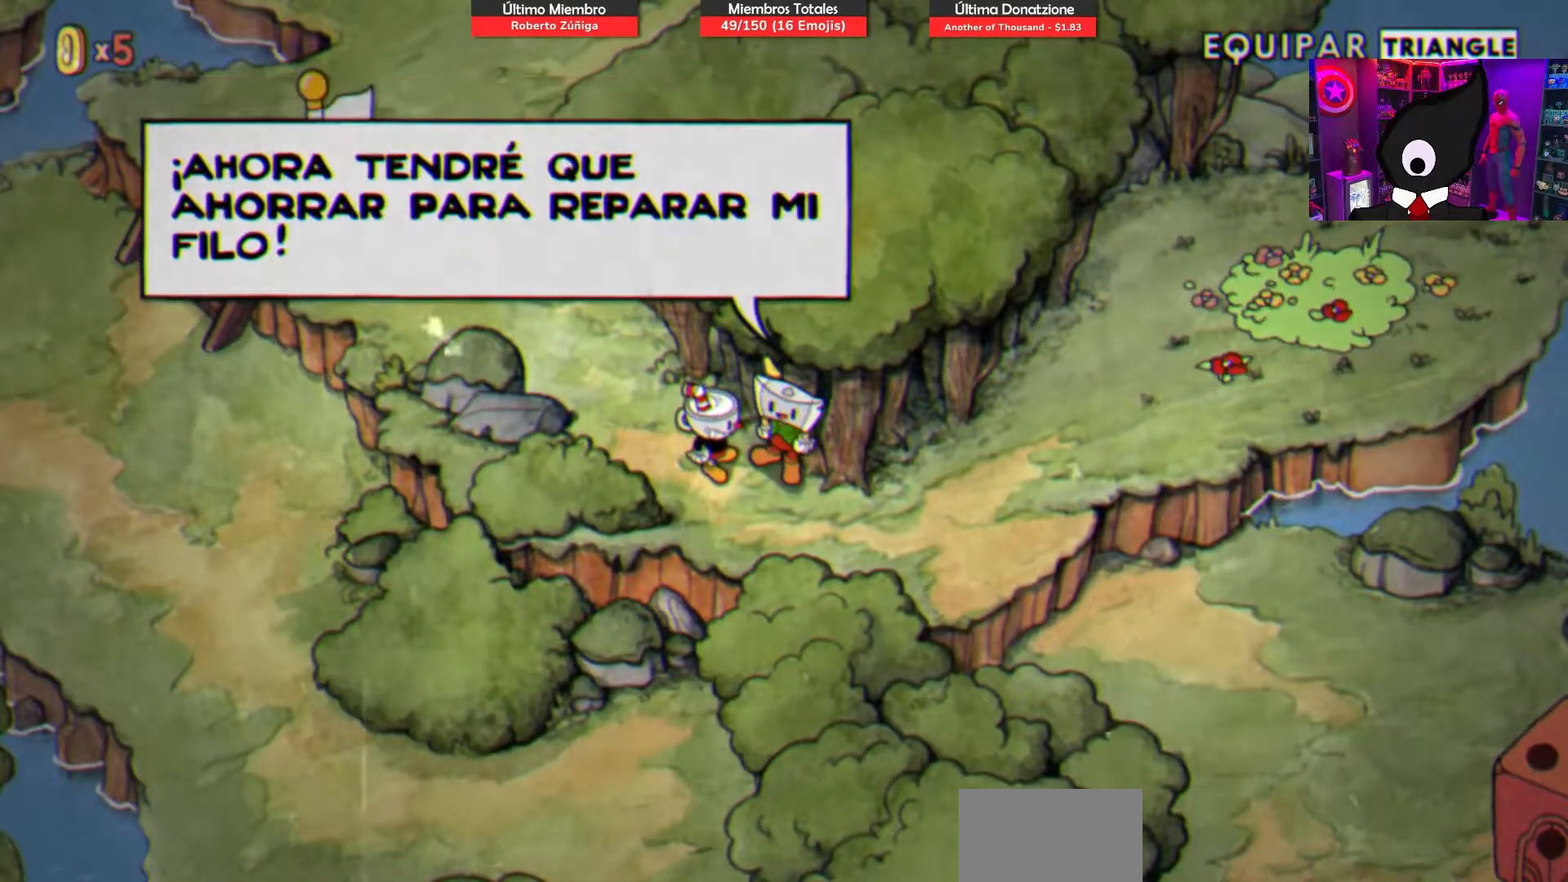
{"buttons": [], "right_stick": "center", "events": [[17, "CROSS", "up"], [233, "CROSS", "down"], [317, "CROSS", "up"]]}
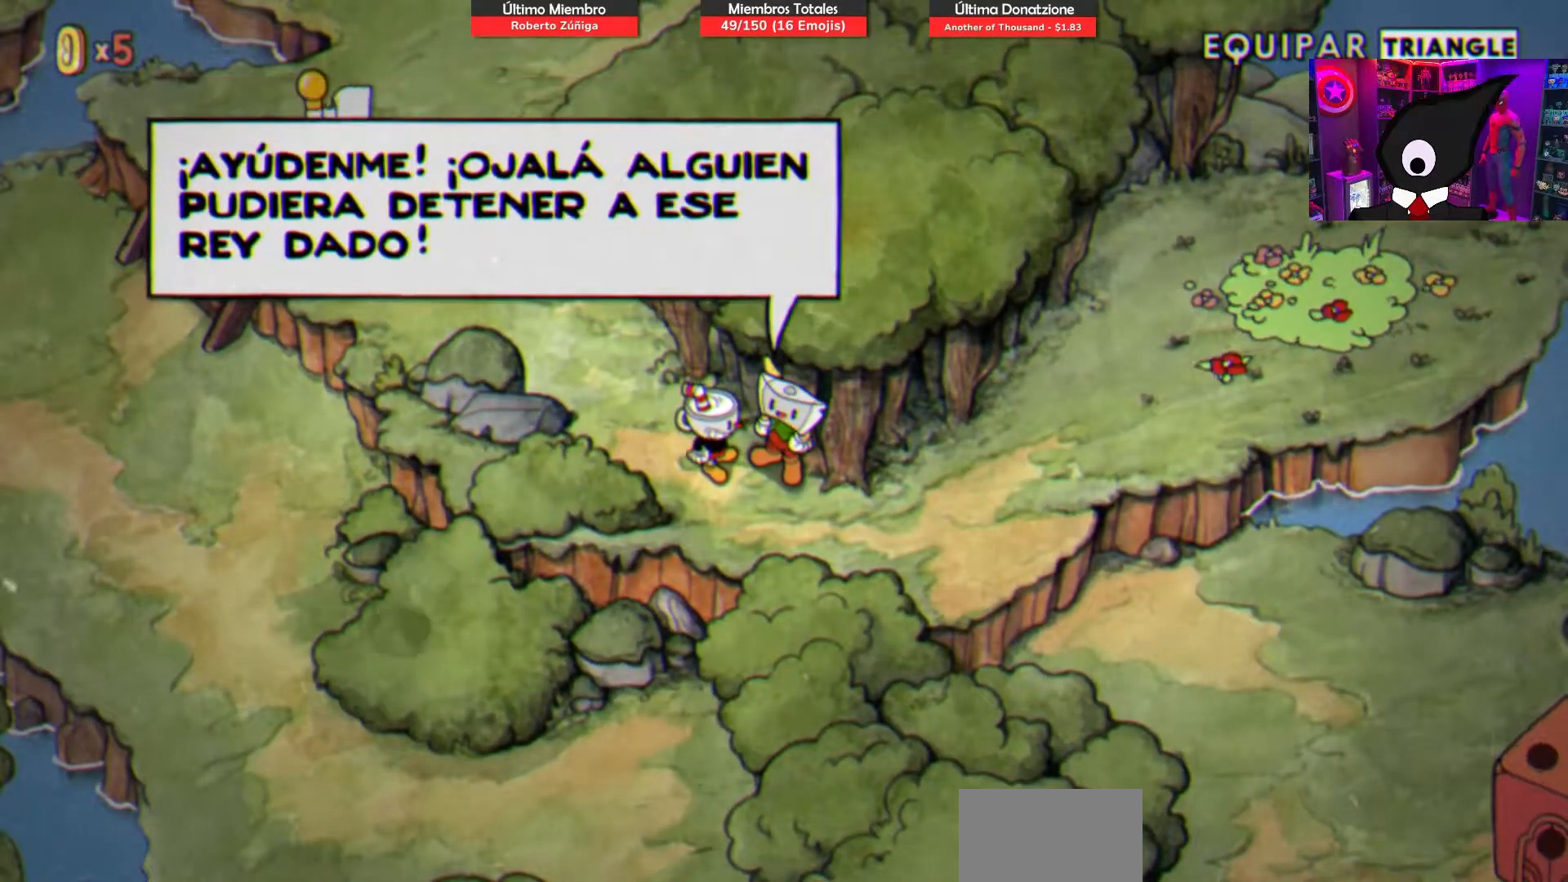
{"buttons": [], "right_stick": "center", "events": [[167, "CROSS", "down"], [300, "CROSS", "up"]]}
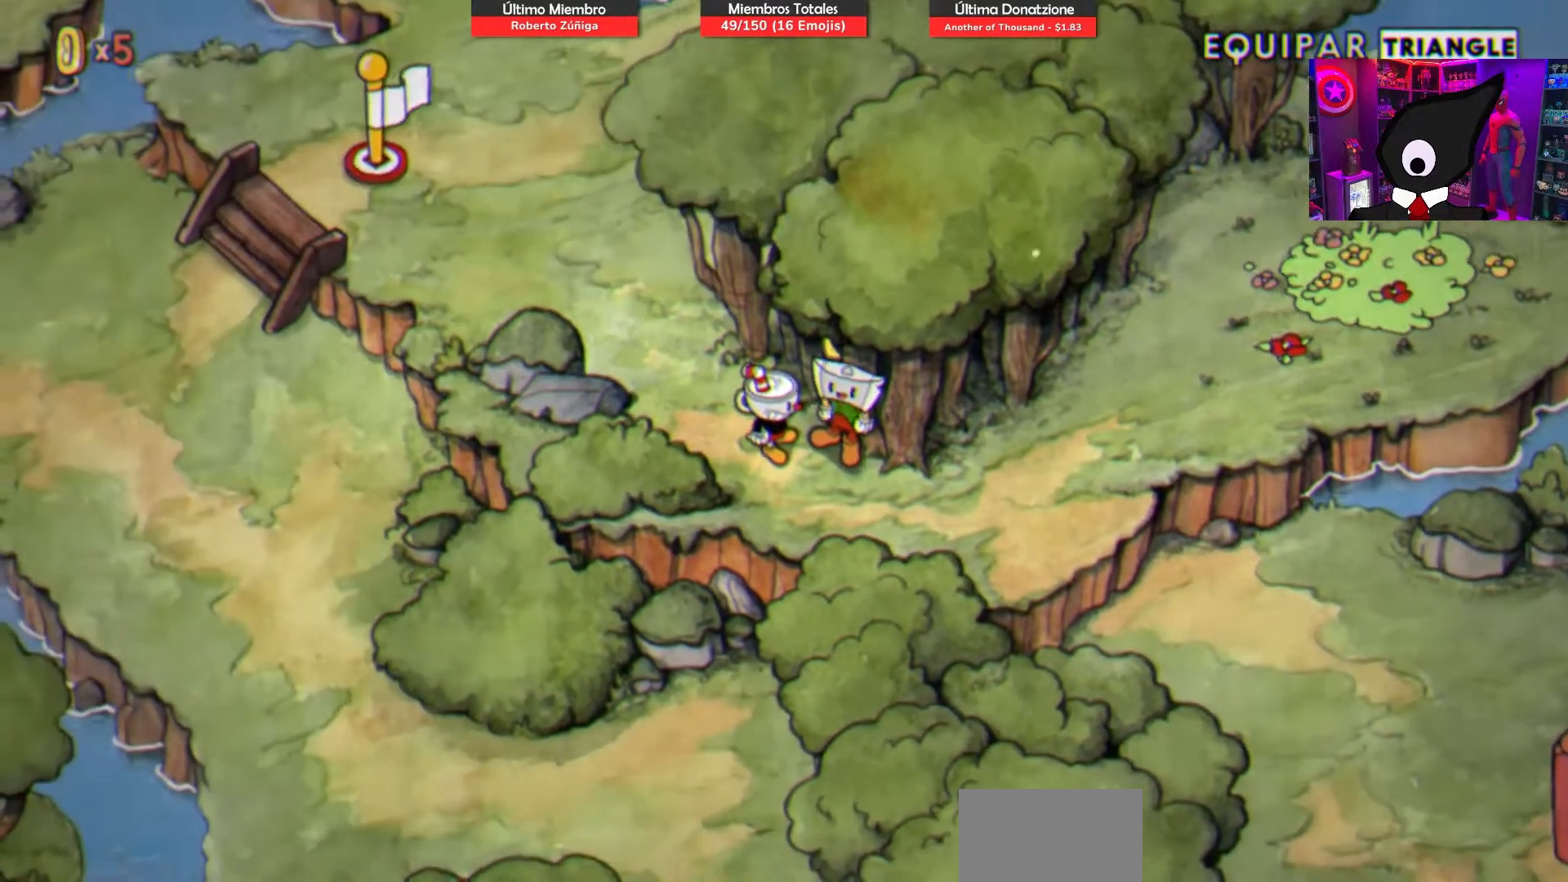
{"buttons": ["DPAD_RIGHT"], "right_stick": "center", "events": [[183, "DPAD_DOWN", "down"], [217, "DPAD_RIGHT", "down"], [433, "DPAD_DOWN", "up"]]}
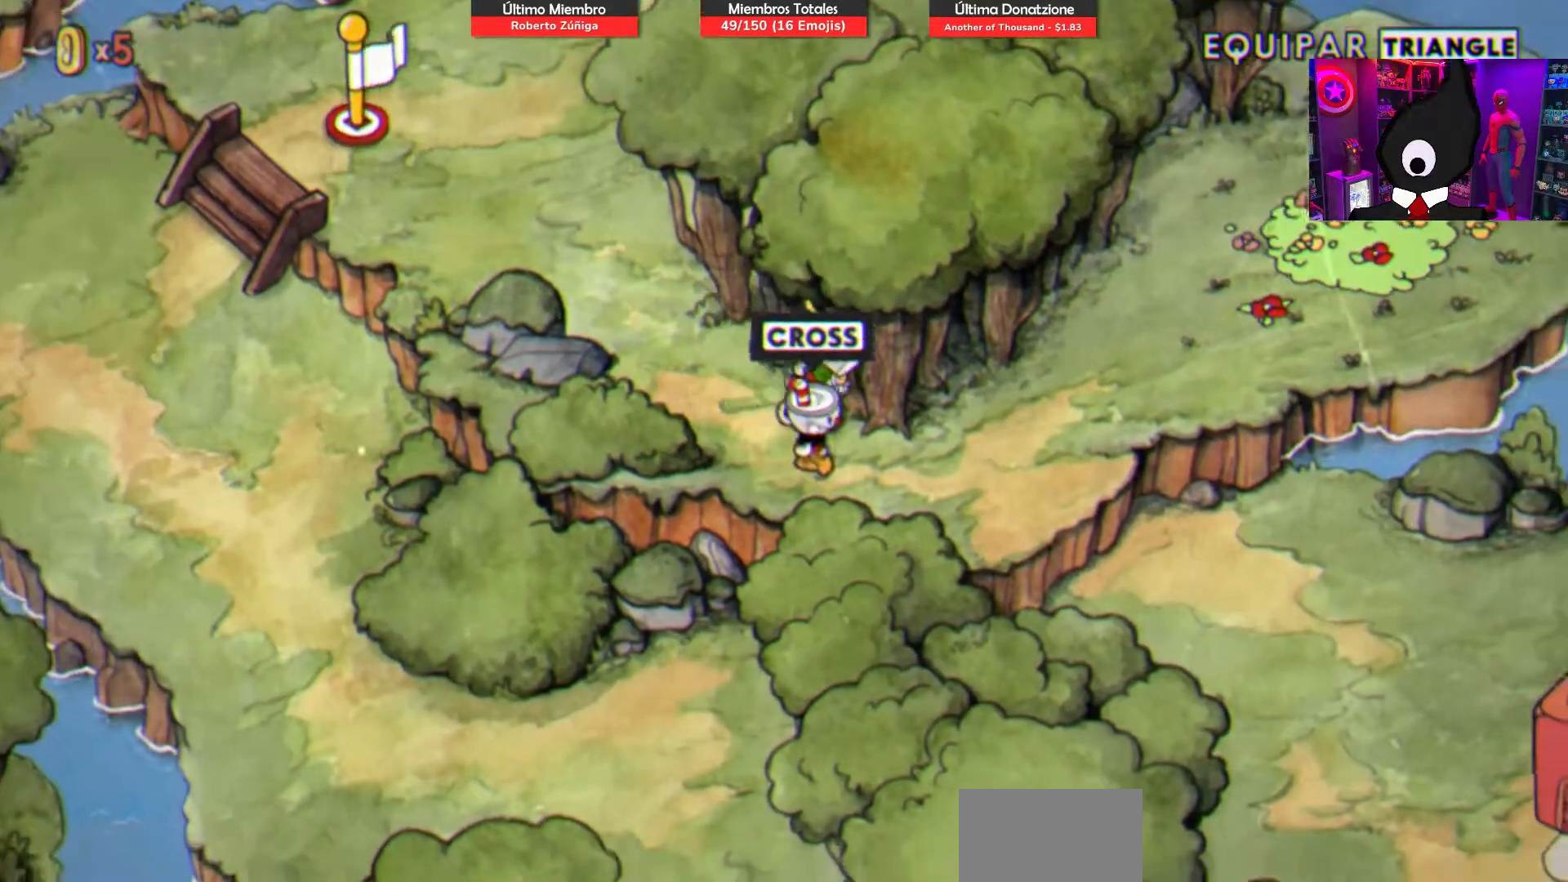
{"buttons": ["DPAD_RIGHT"], "right_stick": "center", "events": [[33, "DPAD_RIGHT", "up"], [217, "DPAD_RIGHT", "down"]]}
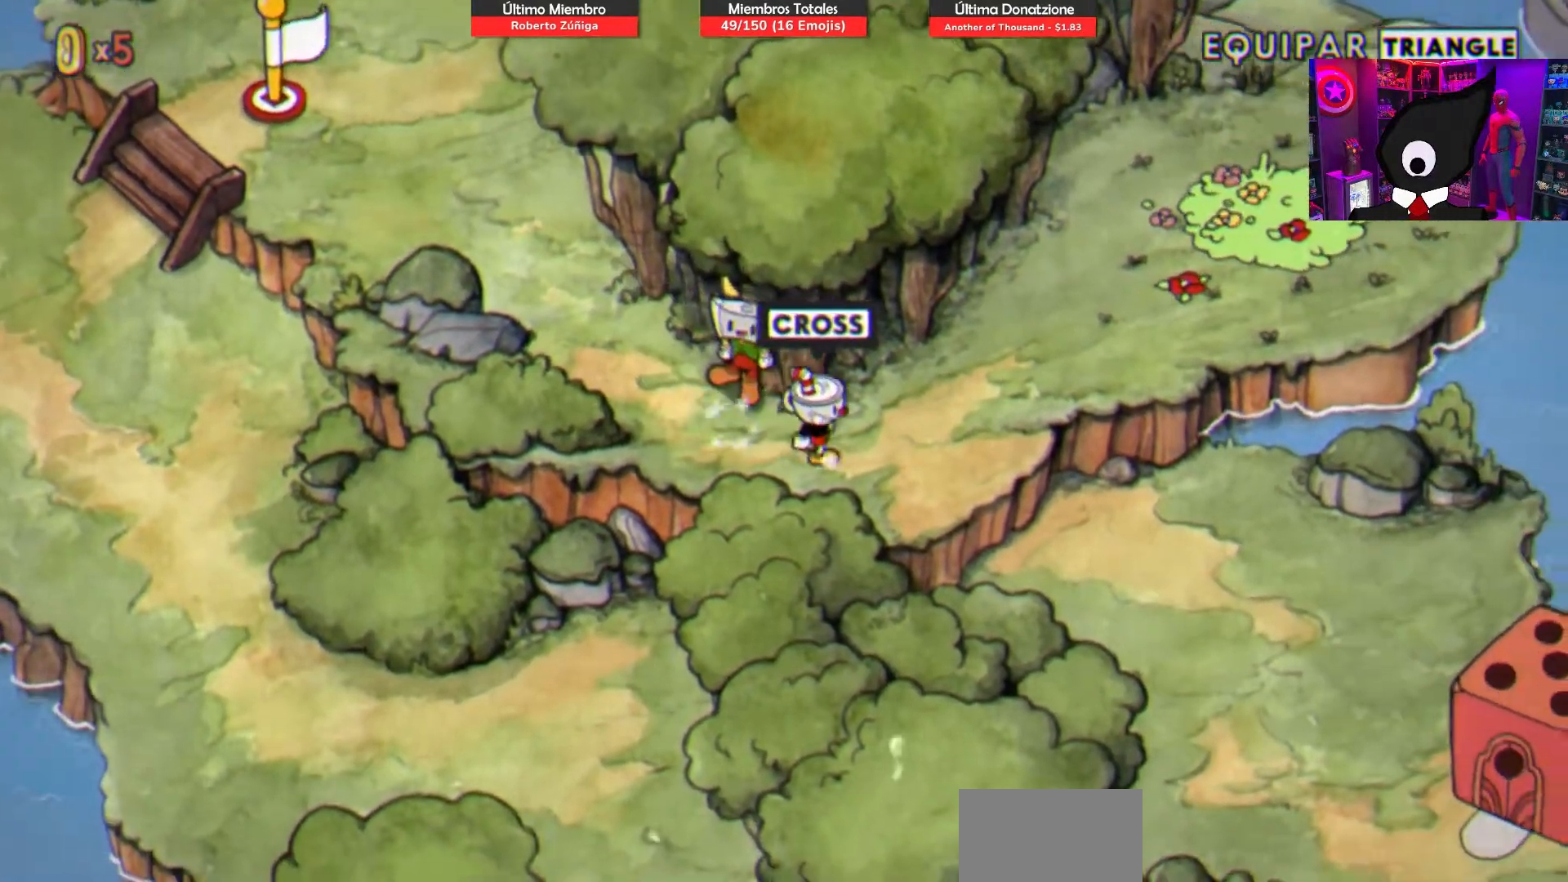
{"buttons": [], "right_stick": "center", "events": [[217, "DPAD_UP", "down"], [417, "DPAD_UP", "up"], [433, "DPAD_RIGHT", "up"]]}
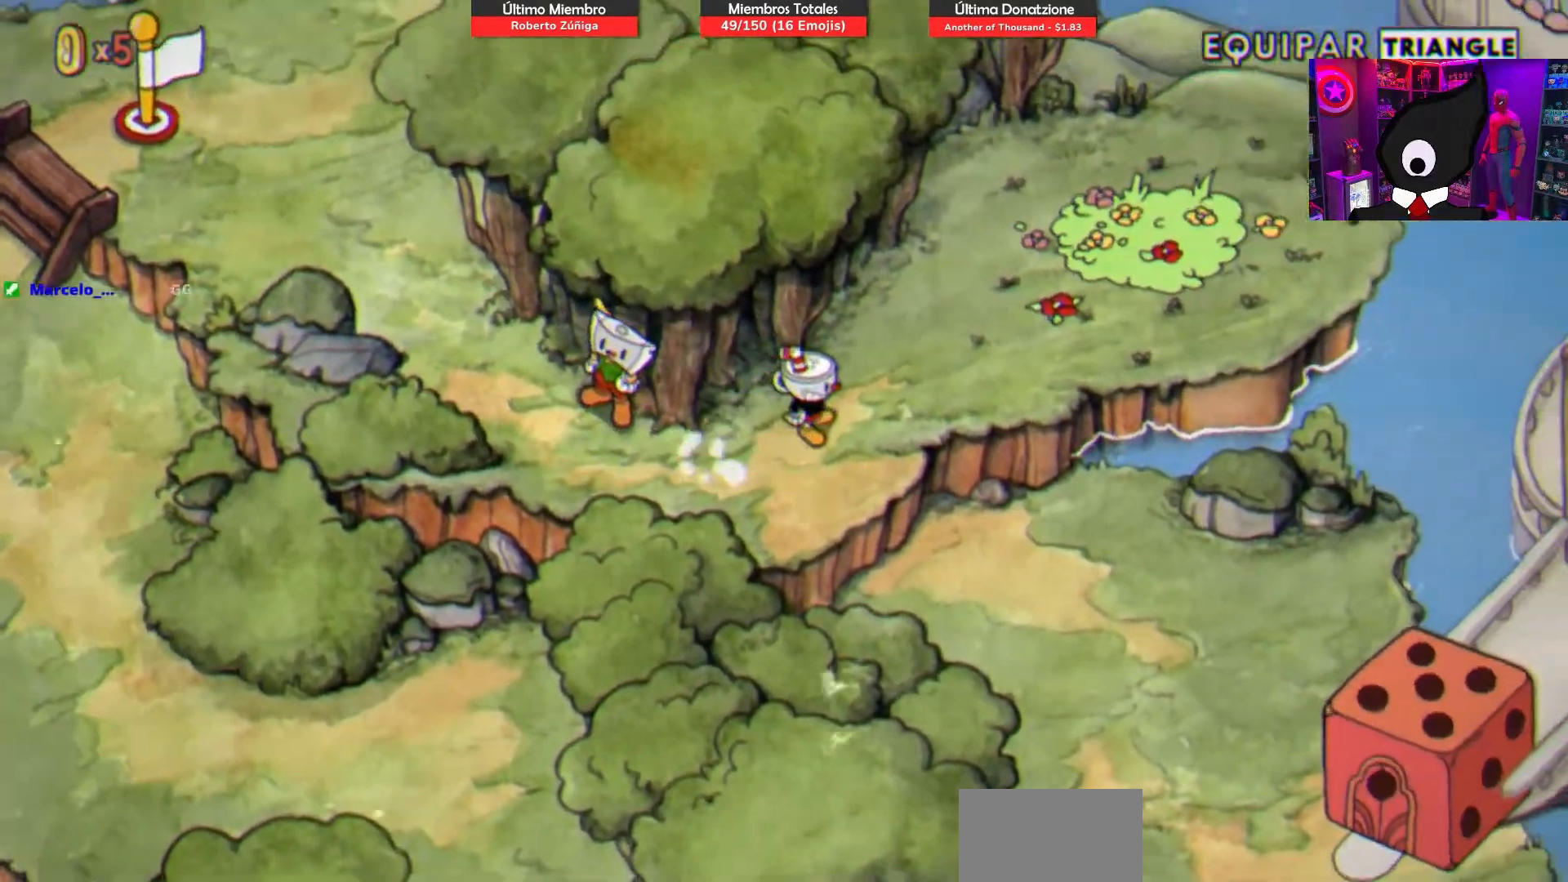
{"buttons": ["DPAD_UP", "DPAD_LEFT"], "right_stick": "center", "events": [[133, "DPAD_UP", "down"], [250, "DPAD_LEFT", "down"]]}
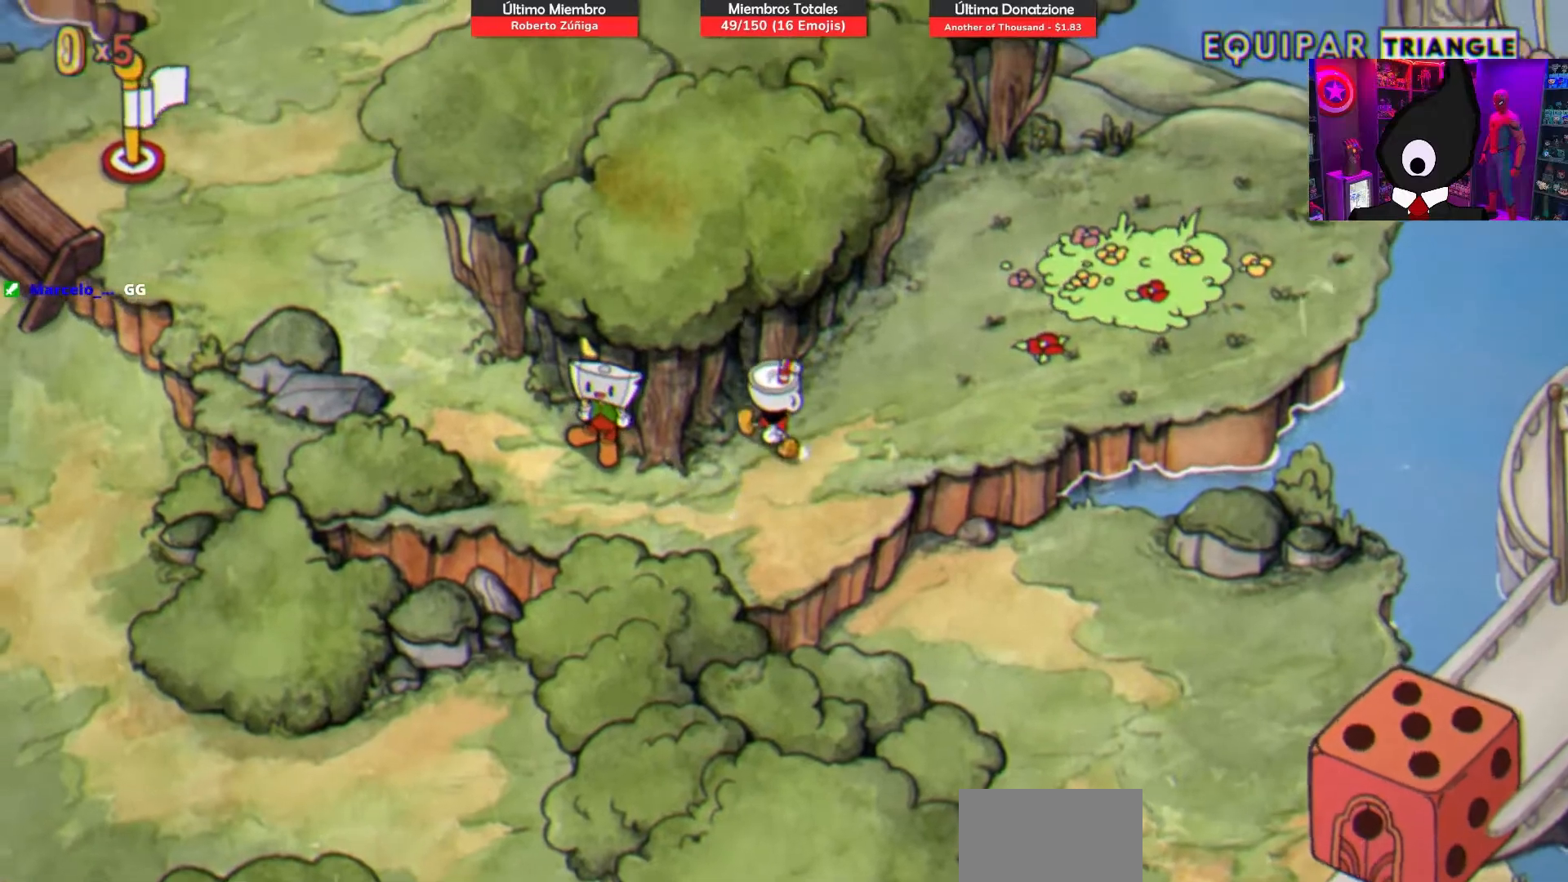
{"buttons": ["DPAD_UP", "DPAD_LEFT"], "right_stick": "center", "events": []}
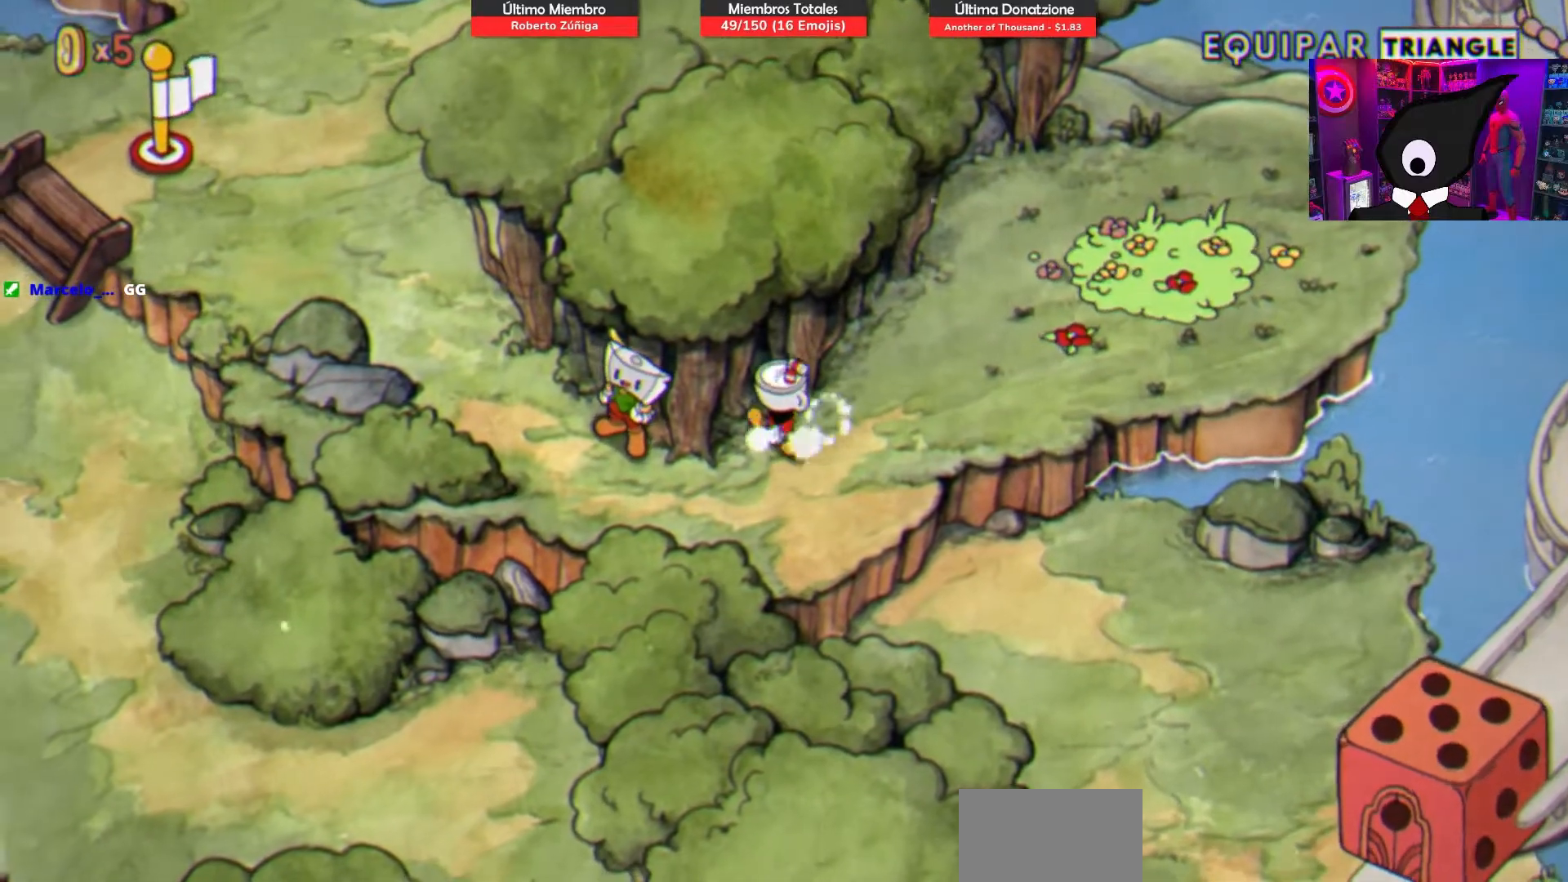
{"buttons": ["DPAD_UP"], "right_stick": "center", "events": [[67, "DPAD_UP", "up"], [283, "DPAD_UP", "down"], [333, "DPAD_LEFT", "up"]]}
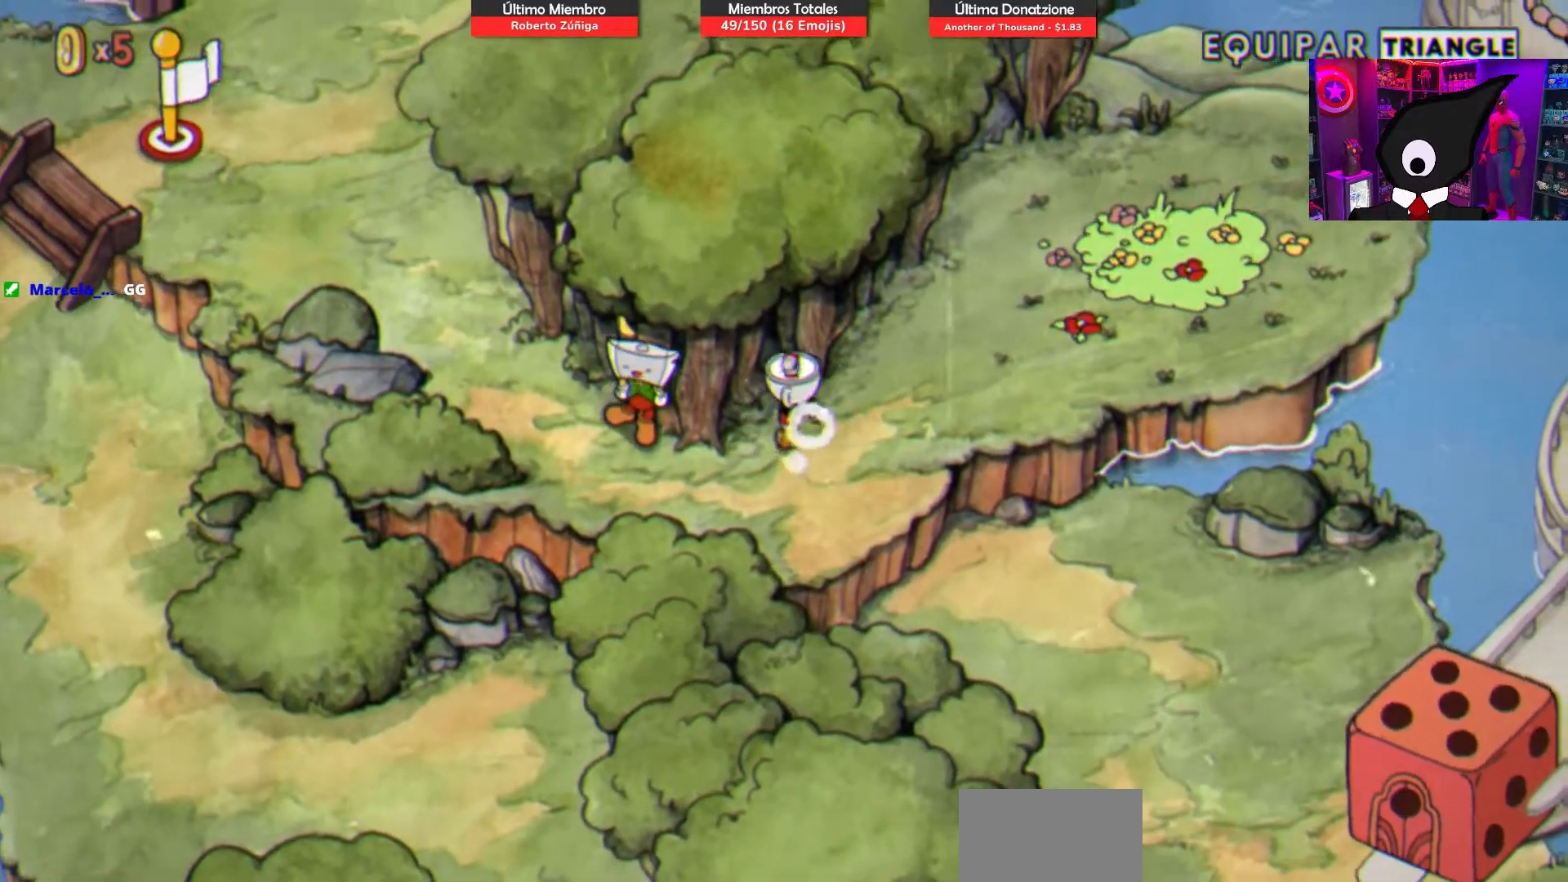
{"buttons": ["DPAD_UP"], "right_stick": "center", "events": []}
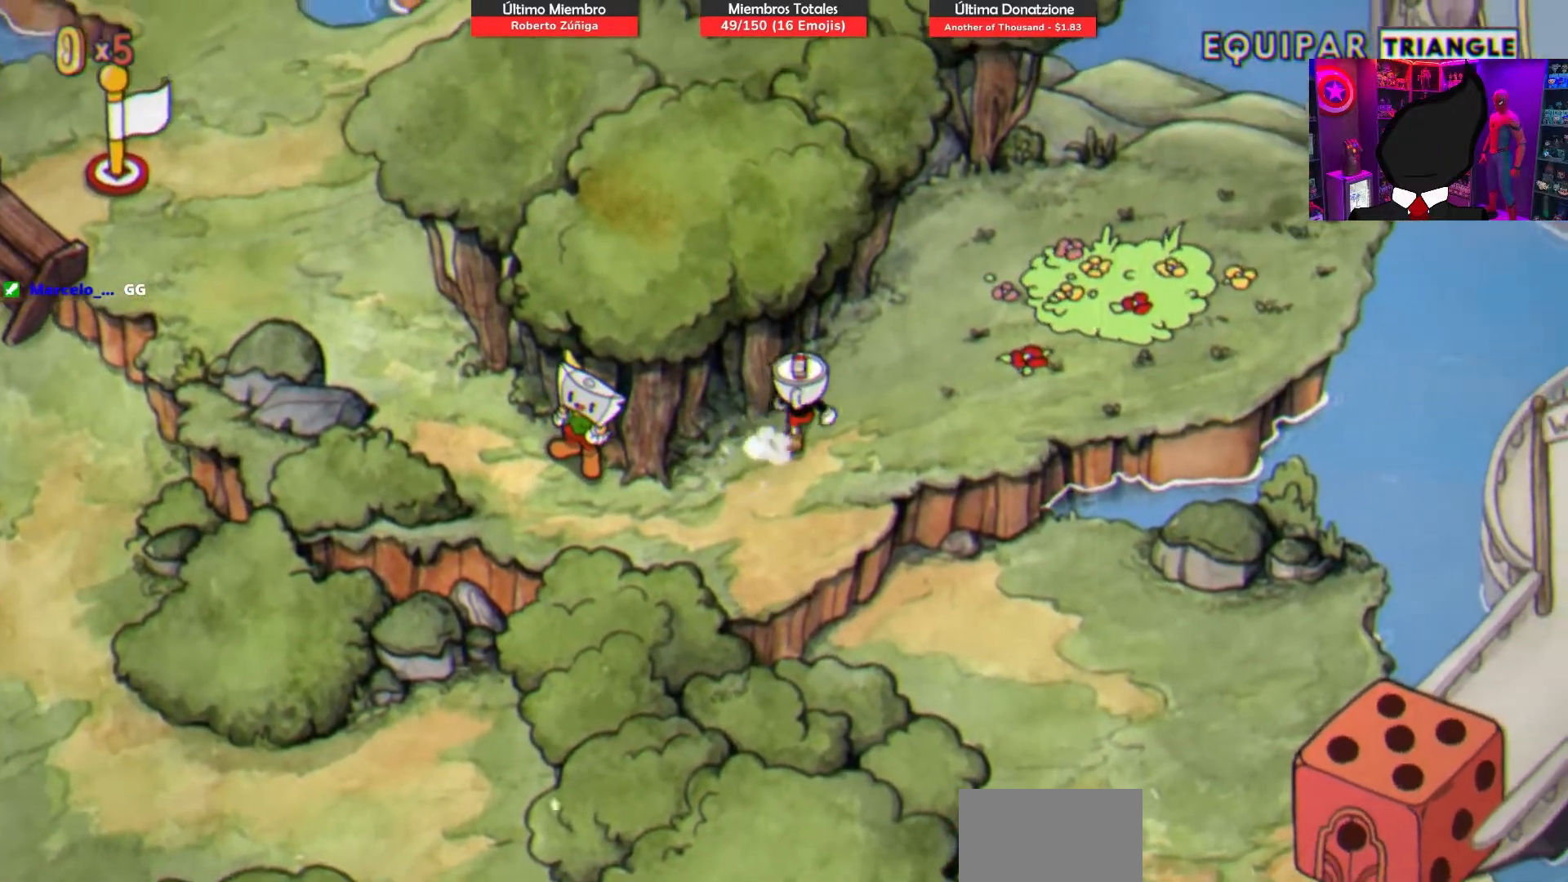
{"buttons": ["DPAD_UP"], "right_stick": "center", "events": [[117, "DPAD_RIGHT", "down"], [417, "DPAD_RIGHT", "up"]]}